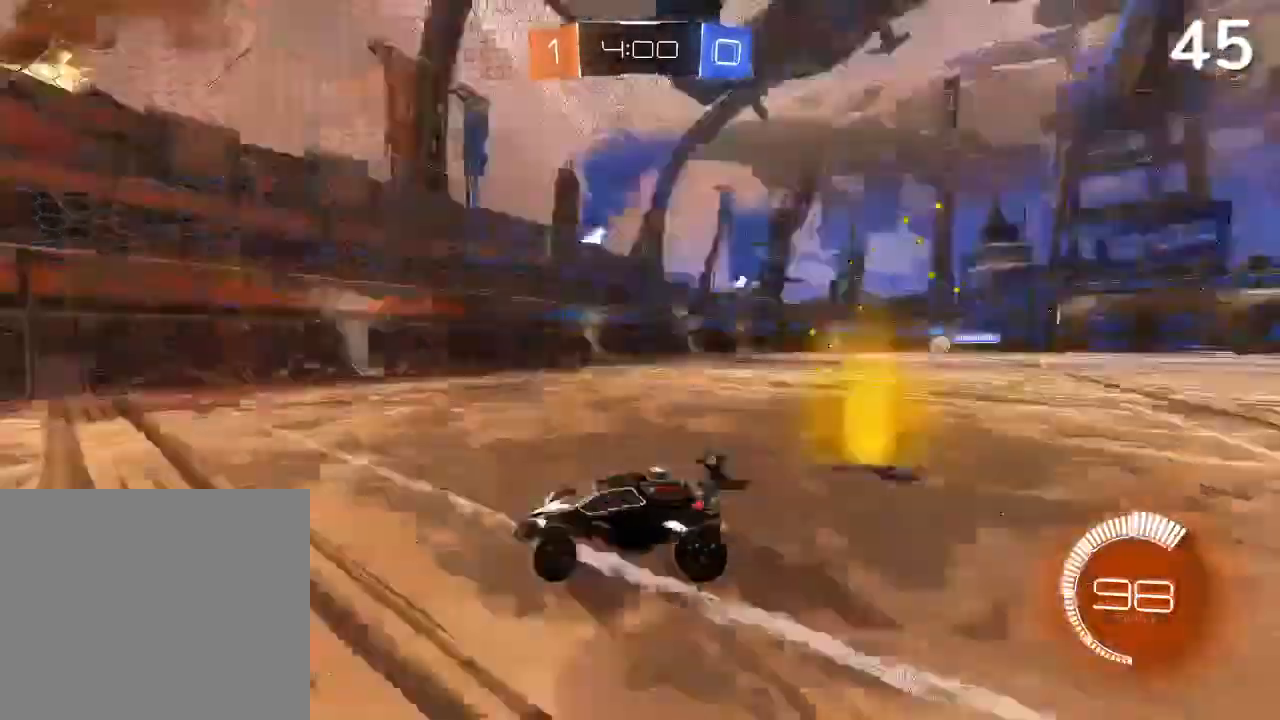
Gameplay with a controller (PlayStation layout); each line is a JSON object with the inputs held at the frame after it (dt_ms = milliseconds from this image to that frame). "events" lists button and stick changes between this image and that frame as [ms after this image, input, new state], when the widget could be followed in between. Not read: L3.
{"dt_ms": 500, "buttons": ["R2"], "left_stick": "center", "right_stick": "center", "events": [[67, "TRIANGLE", "up"], [200, "left_stick", "left"], [267, "CIRCLE", "down"], [300, "left_stick", "center"], [367, "CIRCLE", "up"], [433, "CIRCLE", "down"], [467, "CIRCLE", "up"]]}
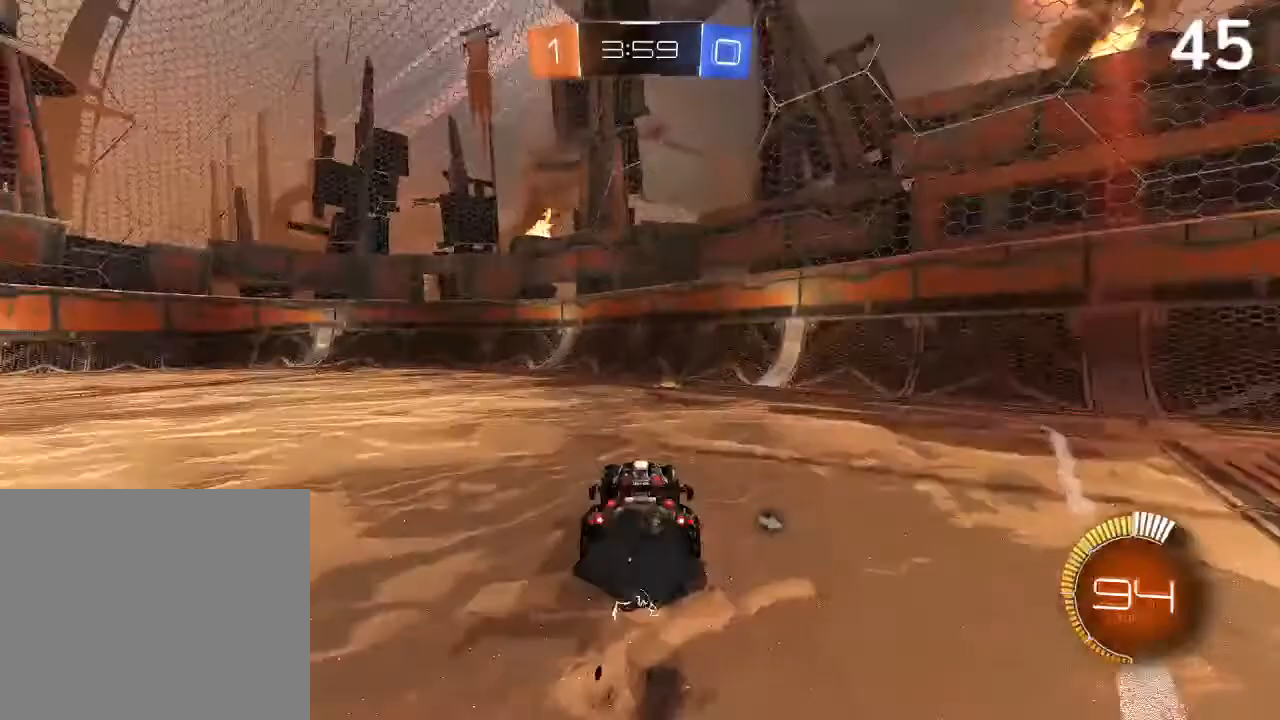
{"dt_ms": 500, "buttons": ["TRIANGLE", "R2"], "left_stick": "left", "right_stick": "center"}
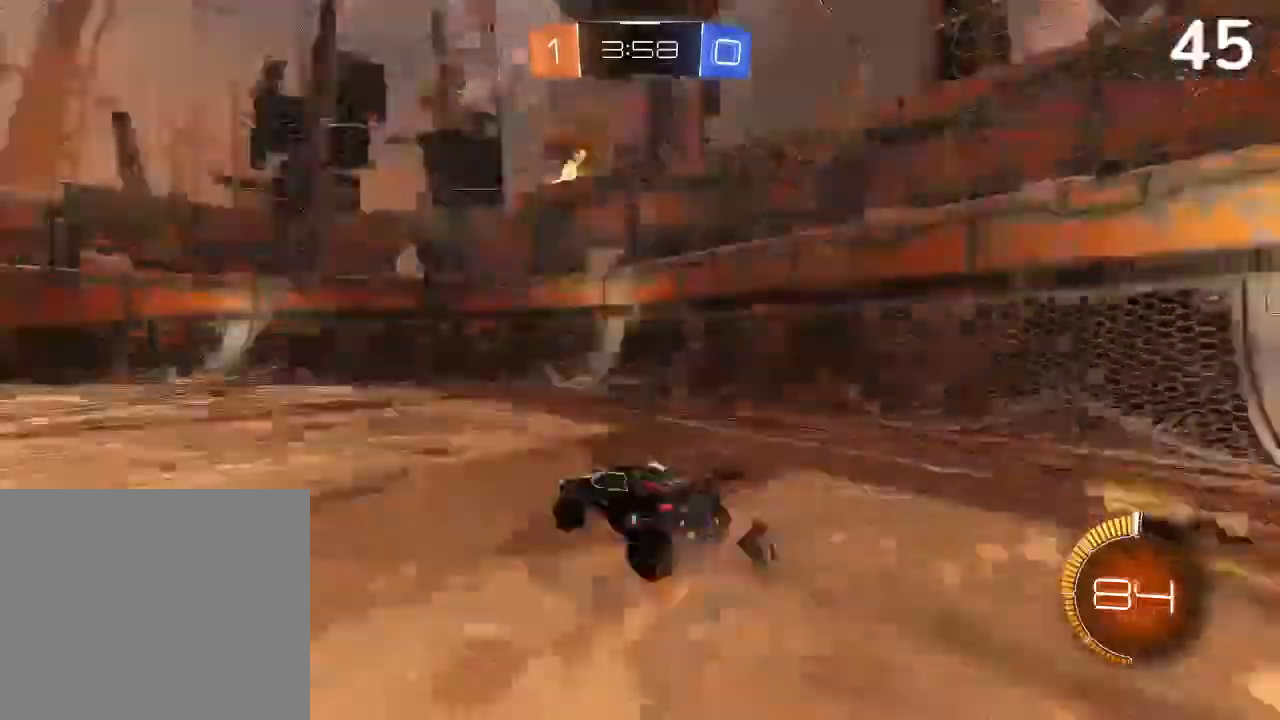
{"dt_ms": 500, "buttons": ["R1", "R2"], "left_stick": "left", "right_stick": "center", "events": [[33, "TRIANGLE", "up"], [367, "SQUARE", "down"], [467, "SQUARE", "up"], [500, "R1", "down"]]}
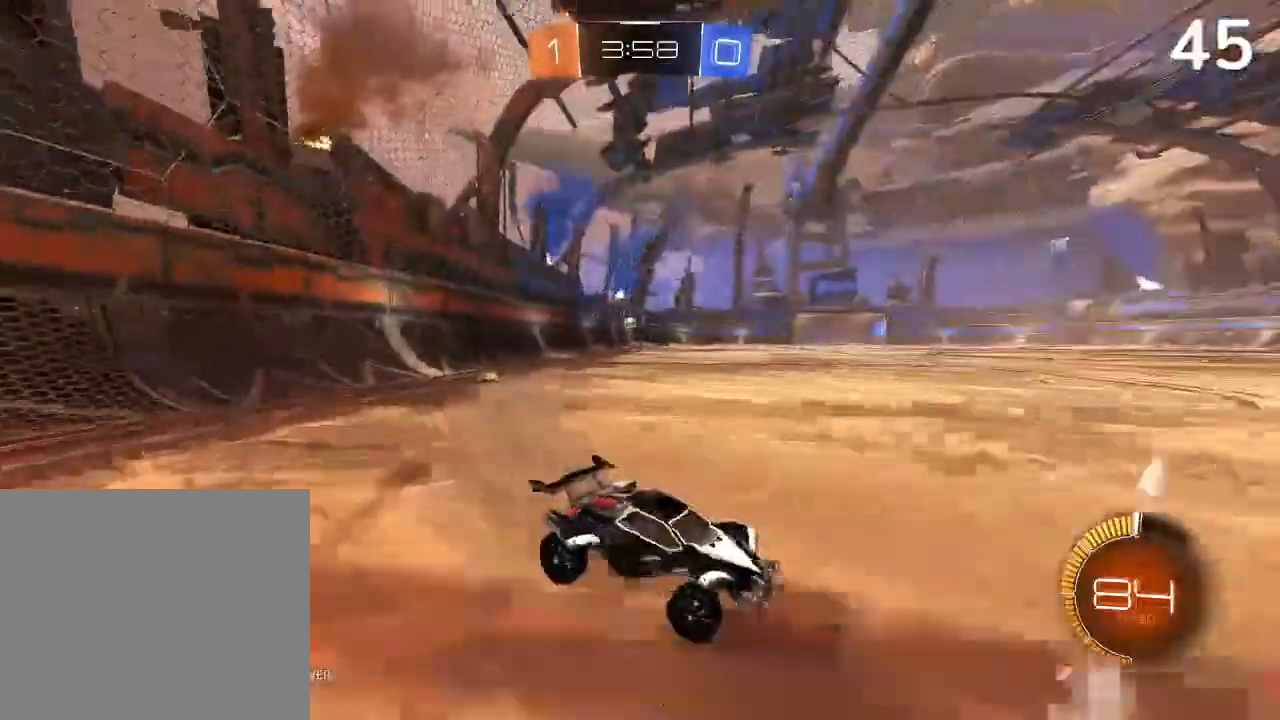
{"dt_ms": 500, "buttons": ["CIRCLE", "R2"], "left_stick": "right", "right_stick": "center", "events": [[133, "R1", "up"], [267, "left_stick", "center"], [467, "left_stick", "right"], [500, "CIRCLE", "down"]]}
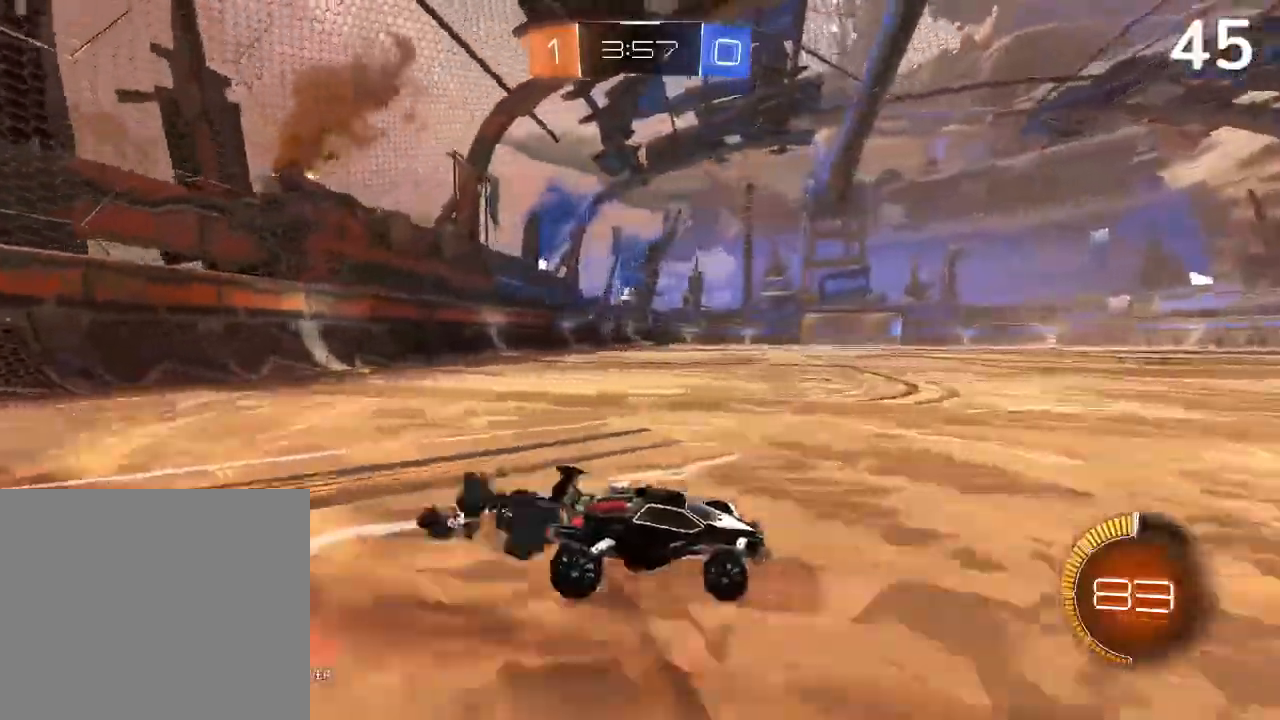
{"dt_ms": 500, "buttons": ["TRIANGLE", "R2"], "left_stick": "center", "right_stick": "center", "events": [[67, "CIRCLE", "up"], [133, "left_stick", "center"], [167, "CIRCLE", "down"], [367, "left_stick", "right"], [433, "CIRCLE", "up"], [500, "TRIANGLE", "down"], [500, "left_stick", "center"]]}
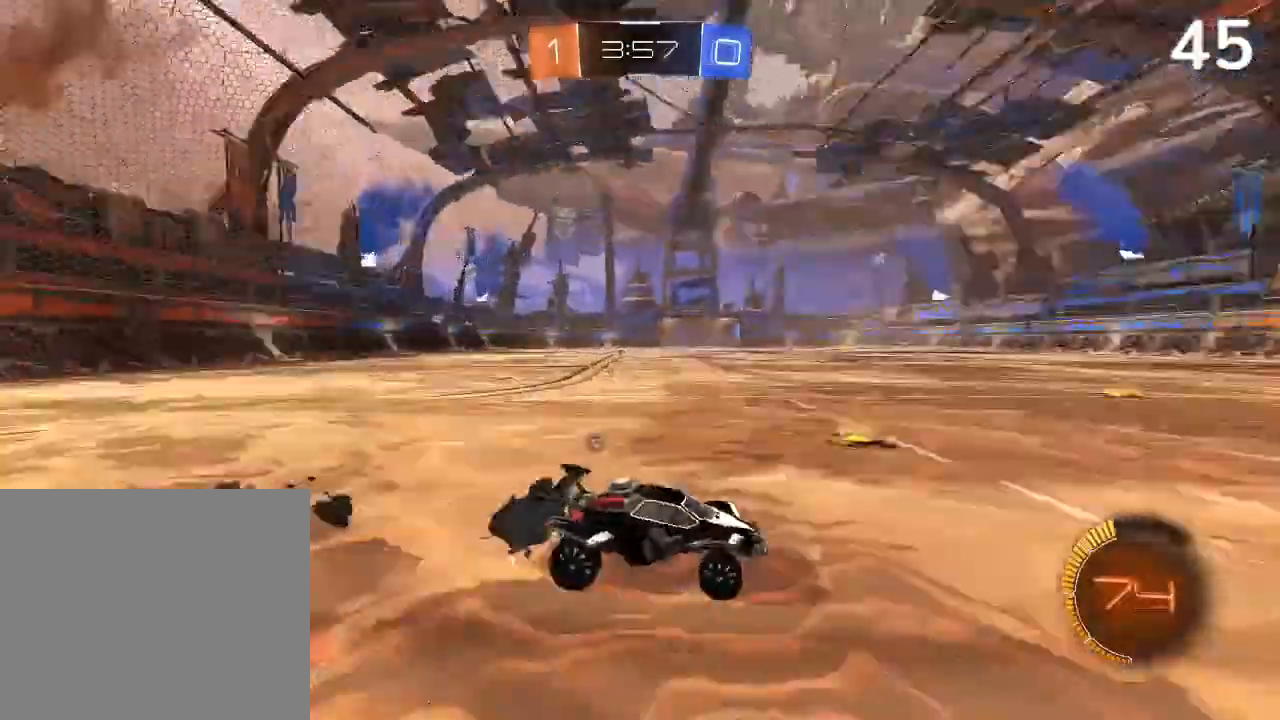
{"dt_ms": 500, "buttons": ["CIRCLE", "R1", "R2"], "left_stick": "up-right", "right_stick": "center", "events": [[33, "R1", "down"], [100, "TRIANGLE", "up"], [233, "CIRCLE", "down"], [233, "left_stick", "up-left"], [400, "left_stick", "center"], [500, "left_stick", "up-right"]]}
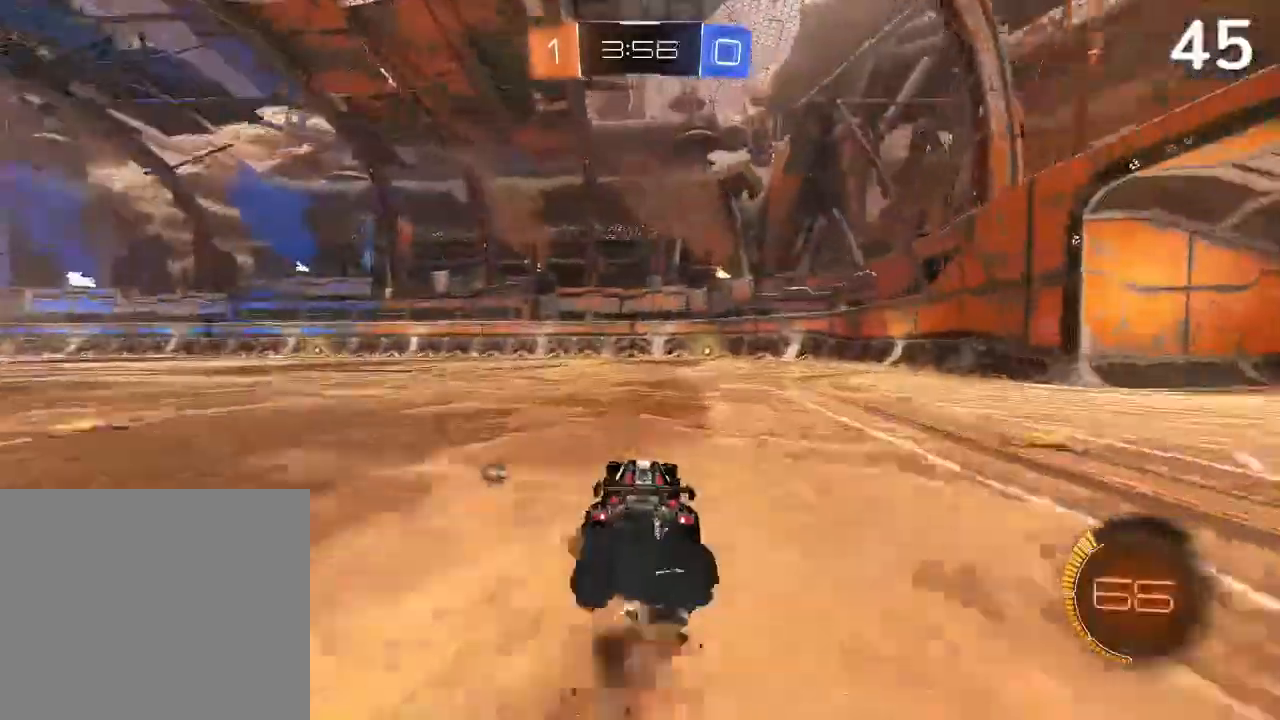
{"dt_ms": 500, "buttons": ["CIRCLE", "R2"], "left_stick": "center", "right_stick": "center", "events": [[133, "left_stick", "center"], [333, "R1", "up"], [400, "left_stick", "up-left"], [500, "left_stick", "center"]]}
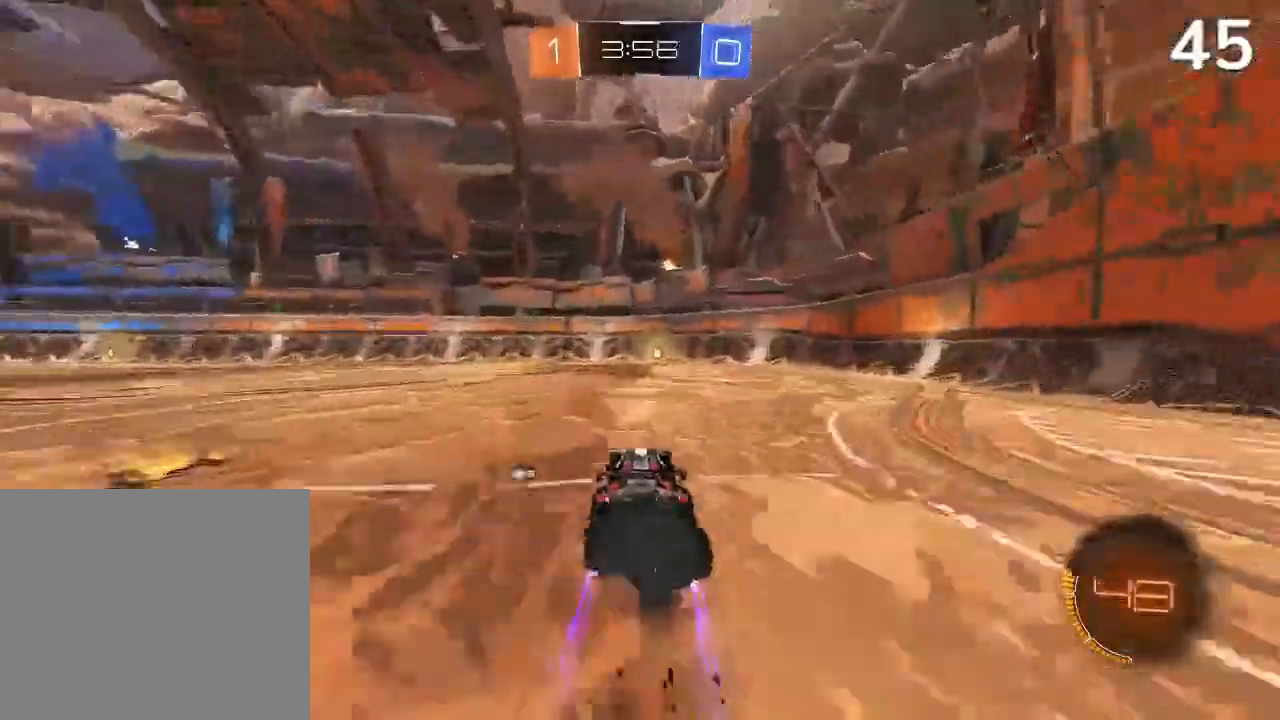
{"dt_ms": 500, "buttons": ["CIRCLE", "R2"], "left_stick": "center", "right_stick": "center", "events": []}
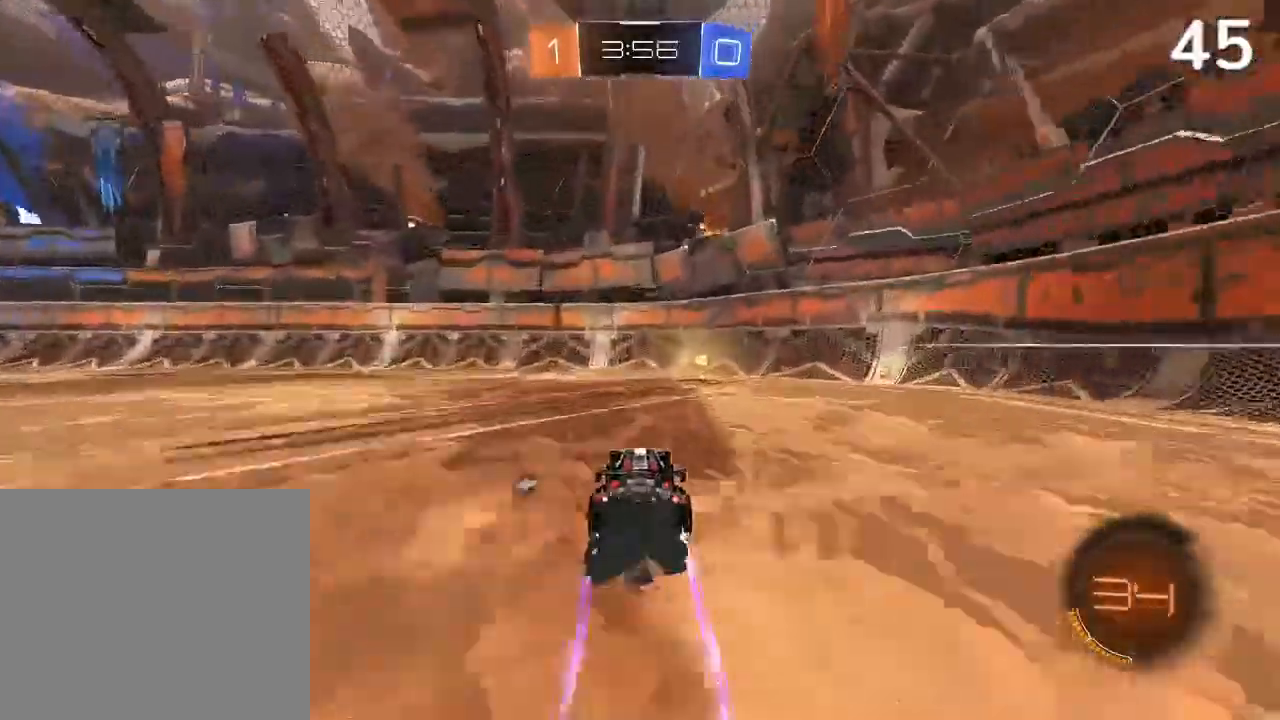
{"dt_ms": 1000, "buttons": ["CIRCLE", "R2"], "left_stick": "right", "right_stick": "center"}
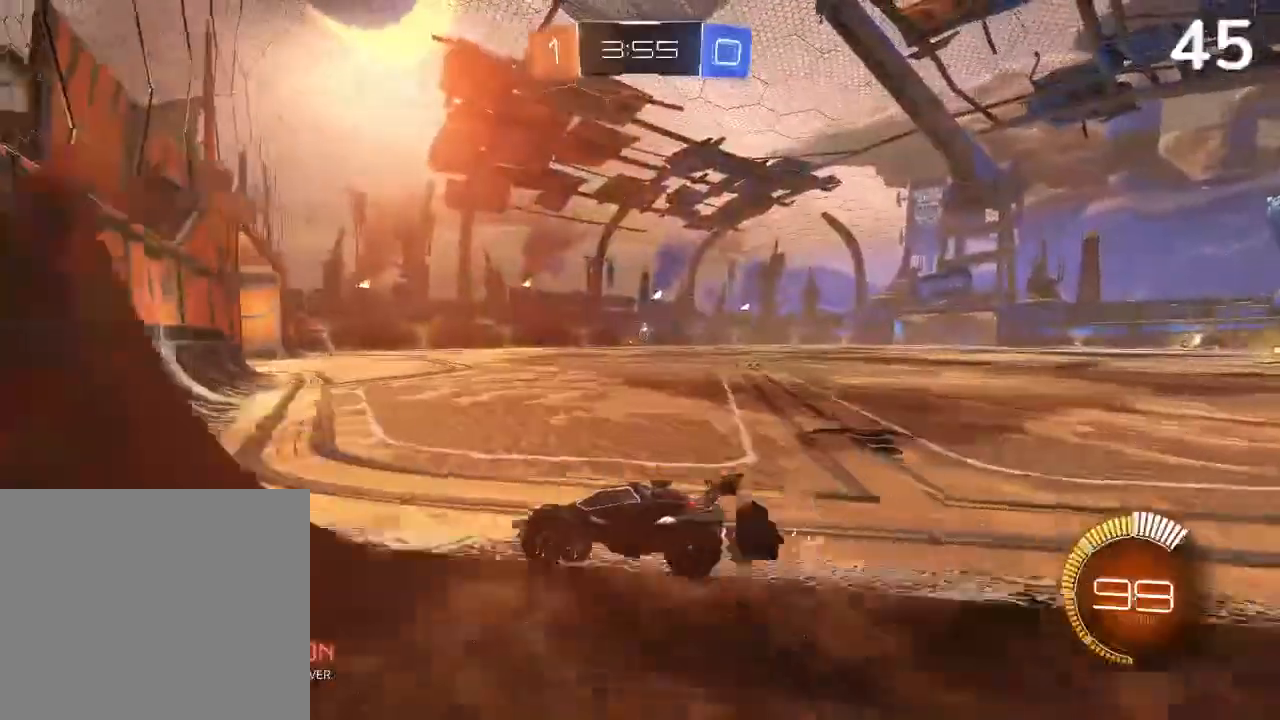
{"dt_ms": 500, "buttons": ["R2"], "left_stick": "center", "right_stick": "center", "events": [[233, "CIRCLE", "up"], [267, "left_stick", "center"], [400, "CIRCLE", "down"], [467, "CIRCLE", "up"]]}
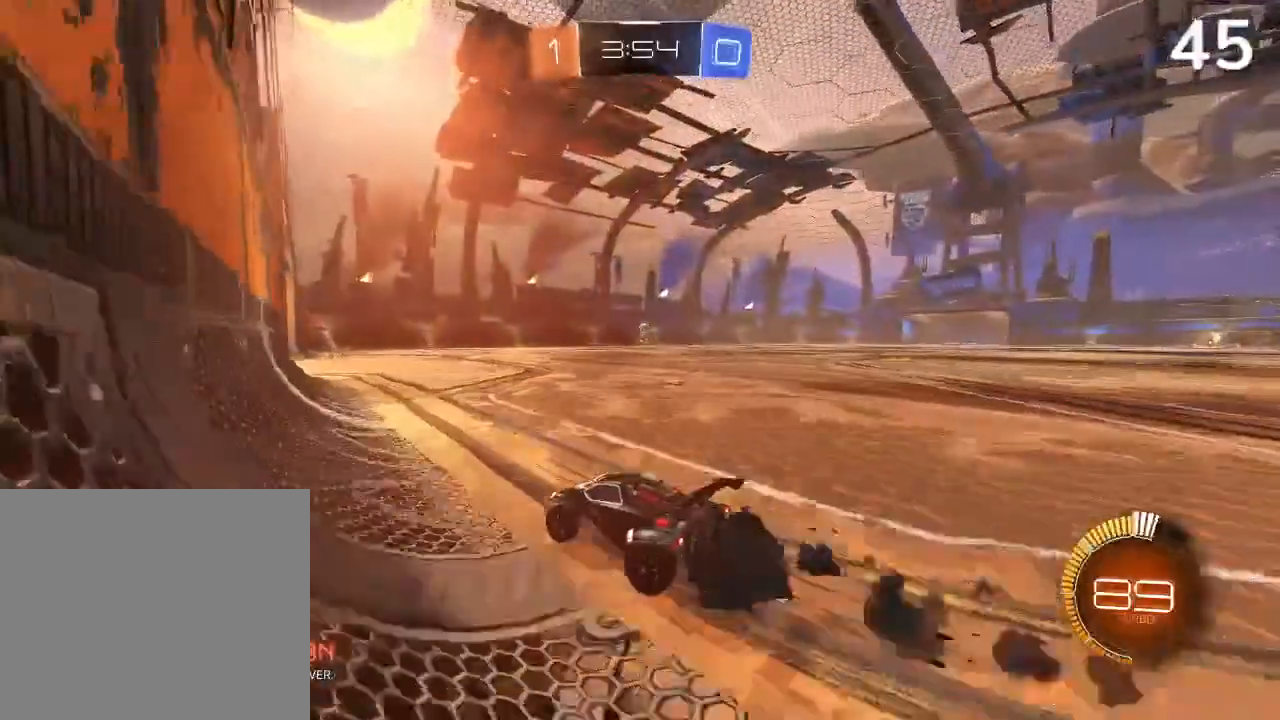
{"dt_ms": 500, "buttons": ["R2"], "left_stick": "up-right", "right_stick": "center", "events": [[367, "left_stick", "up-right"]]}
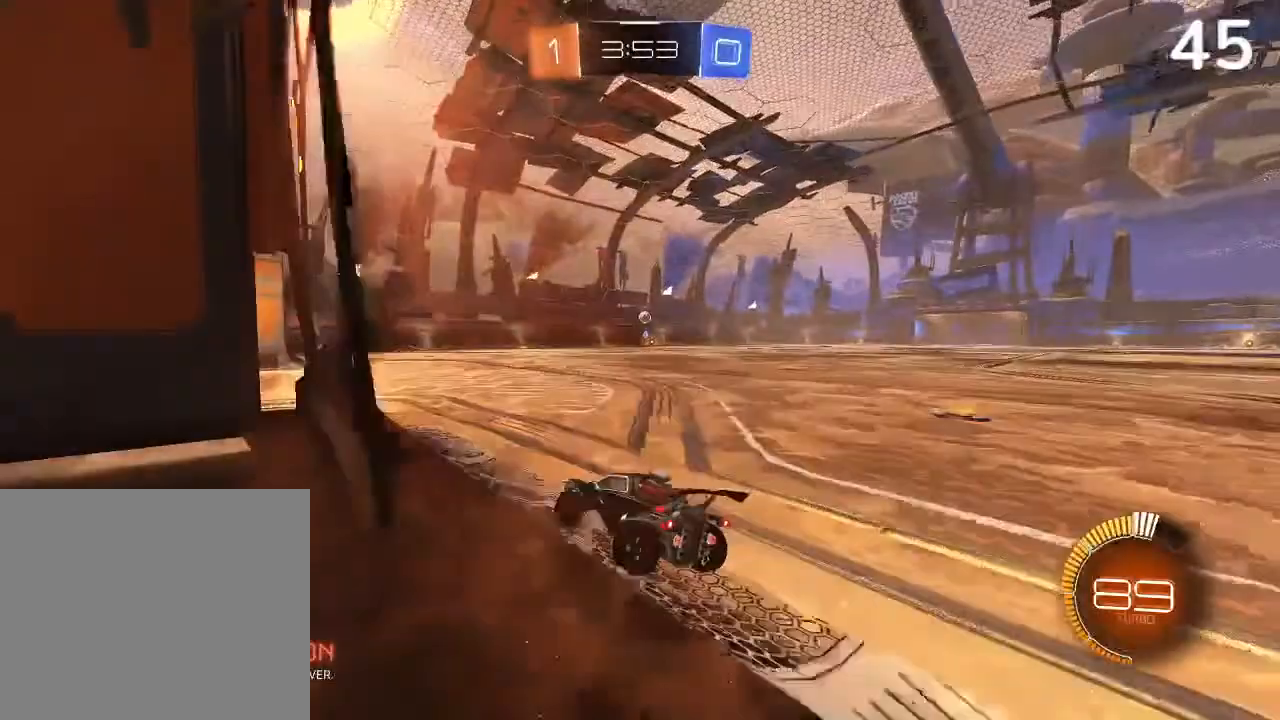
{"dt_ms": 500, "buttons": ["R2"], "left_stick": "left", "right_stick": "center", "events": [[33, "left_stick", "center"], [333, "left_stick", "left"]]}
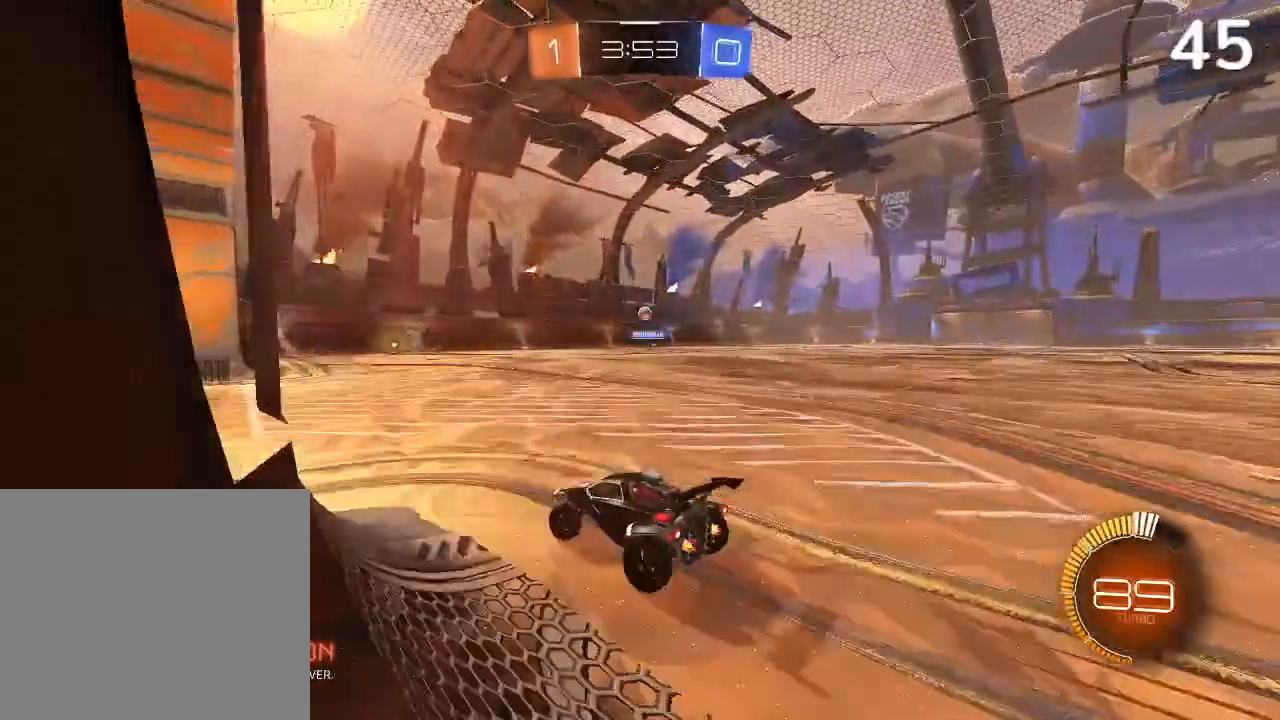
{"dt_ms": 500, "buttons": ["L1", "L2"], "left_stick": "right", "right_stick": "center", "events": [[67, "R2", "up"], [67, "left_stick", "center"], [333, "left_stick", "right"], [400, "L2", "down"], [433, "L1", "down"]]}
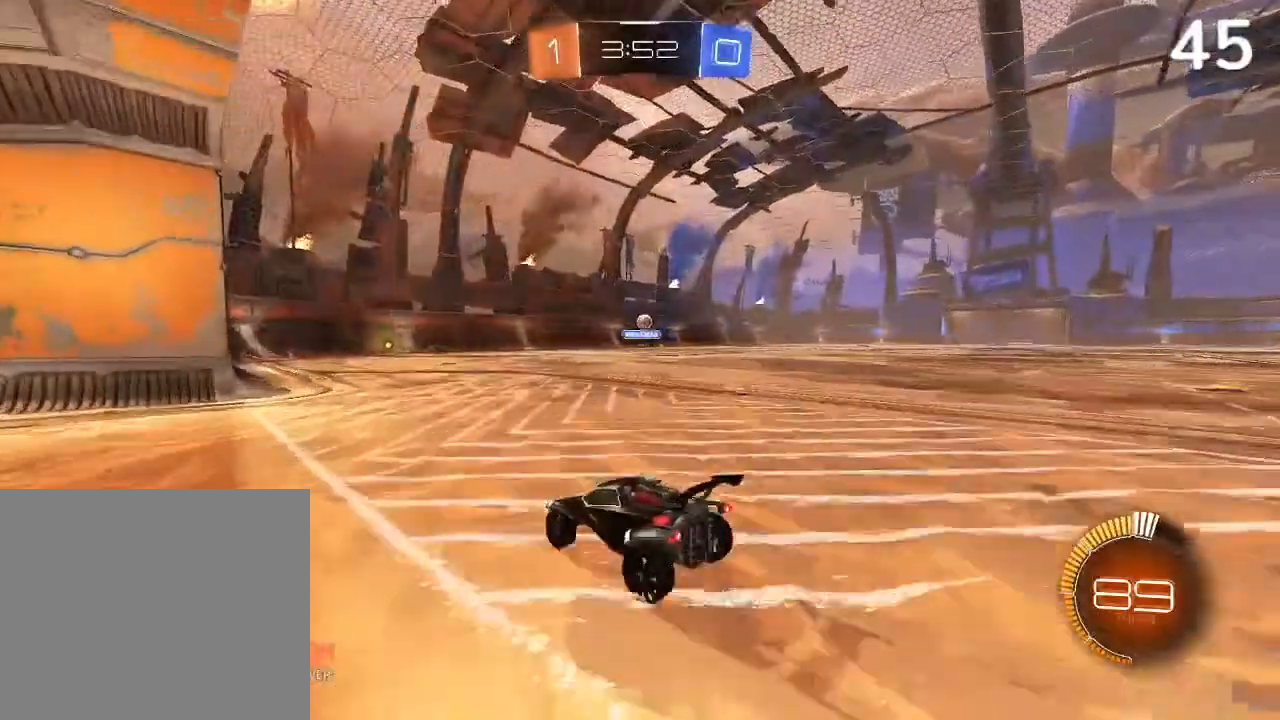
{"dt_ms": 500, "buttons": [], "left_stick": "center", "right_stick": "center", "events": [[67, "L1", "up"], [167, "L2", "up"], [200, "left_stick", "center"]]}
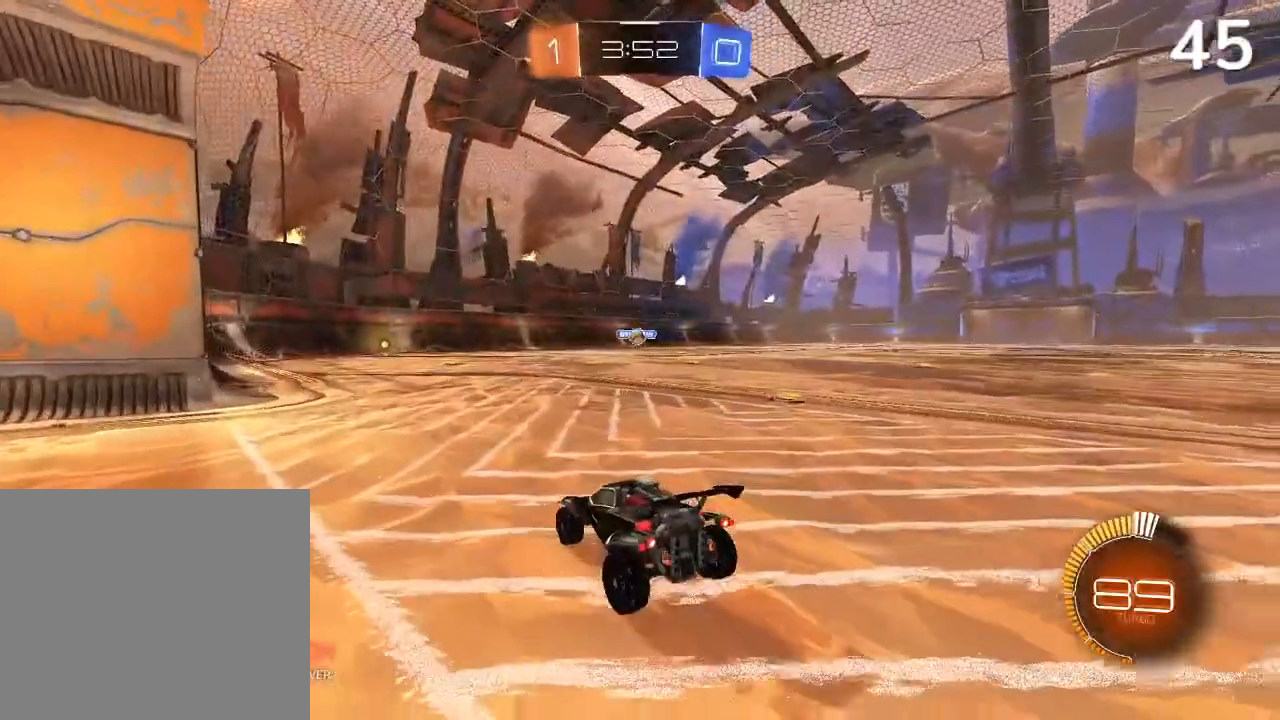
{"dt_ms": 500, "buttons": ["R1", "R2"], "left_stick": "center", "right_stick": "center", "events": [[500, "R1", "down"], [500, "R2", "down"]]}
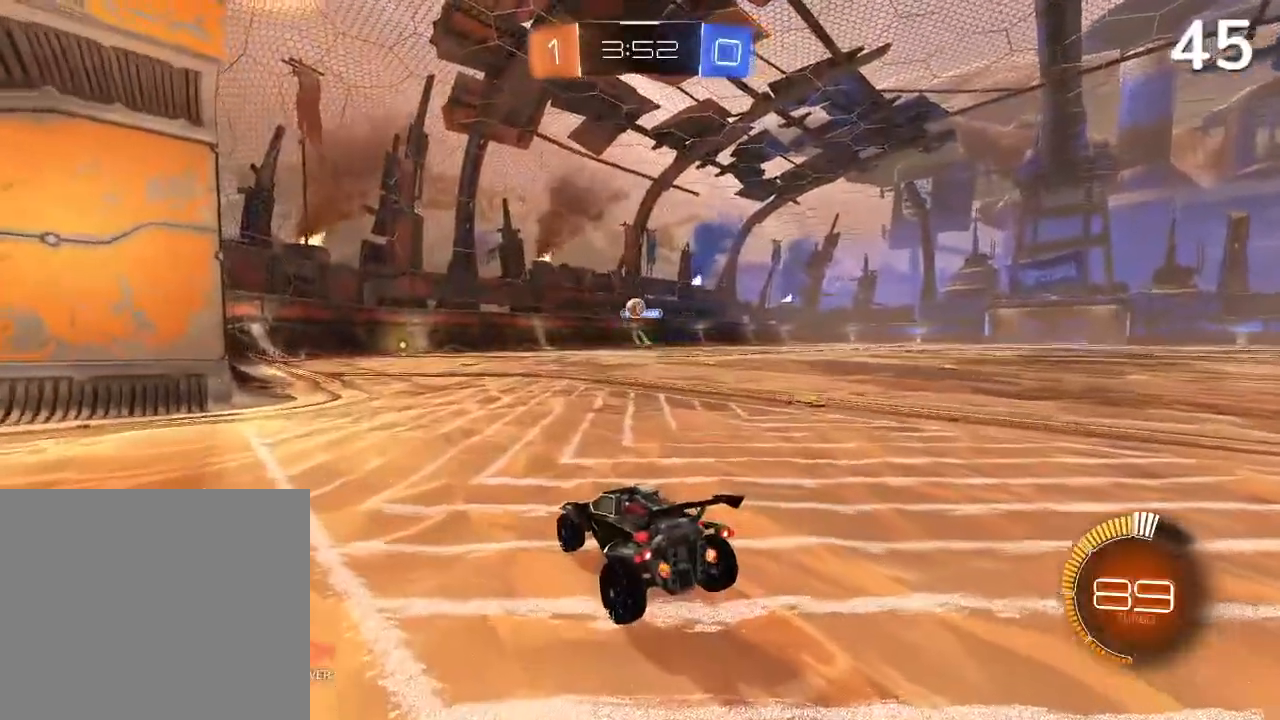
{"dt_ms": 500, "buttons": ["CIRCLE", "R2"], "left_stick": "center", "right_stick": "center", "events": [[167, "left_stick", "down-right"], [200, "CIRCLE", "down"], [367, "R1", "up"], [433, "left_stick", "center"]]}
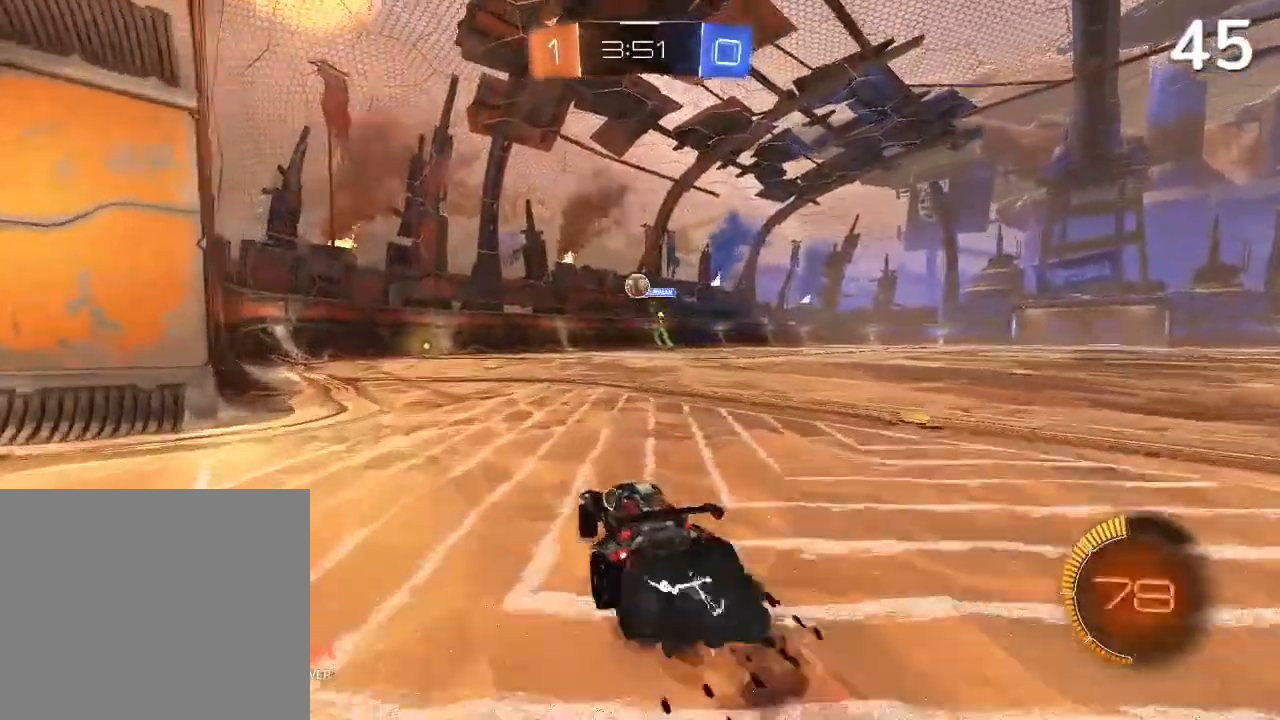
{"dt_ms": 500, "buttons": ["CROSS", "R2"], "left_stick": "left", "right_stick": "center", "events": [[100, "CROSS", "down"], [100, "left_stick", "down-right"], [267, "left_stick", "left"], [400, "CIRCLE", "up"]]}
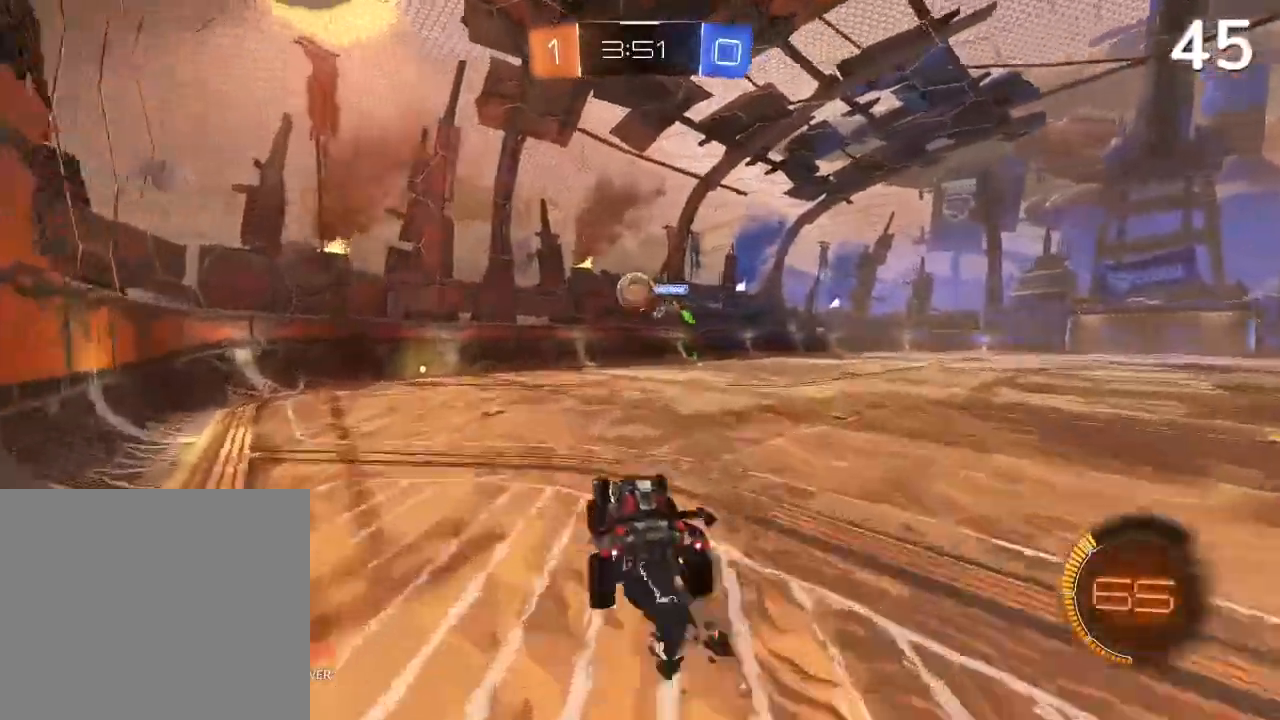
{"dt_ms": 1000, "buttons": [], "left_stick": "center", "right_stick": "center"}
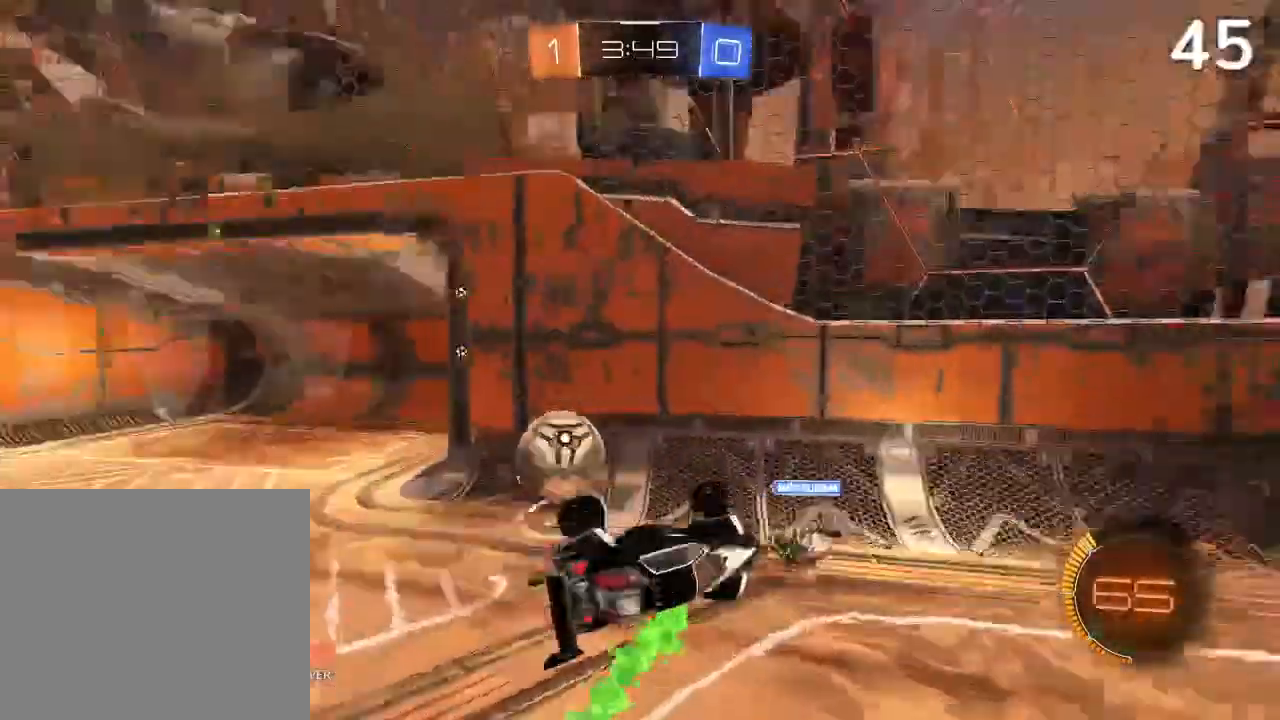
{"dt_ms": 500, "buttons": ["R1", "R2"], "left_stick": "left", "right_stick": "center", "events": [[167, "left_stick", "left"], [367, "R2", "down"], [433, "R1", "down"]]}
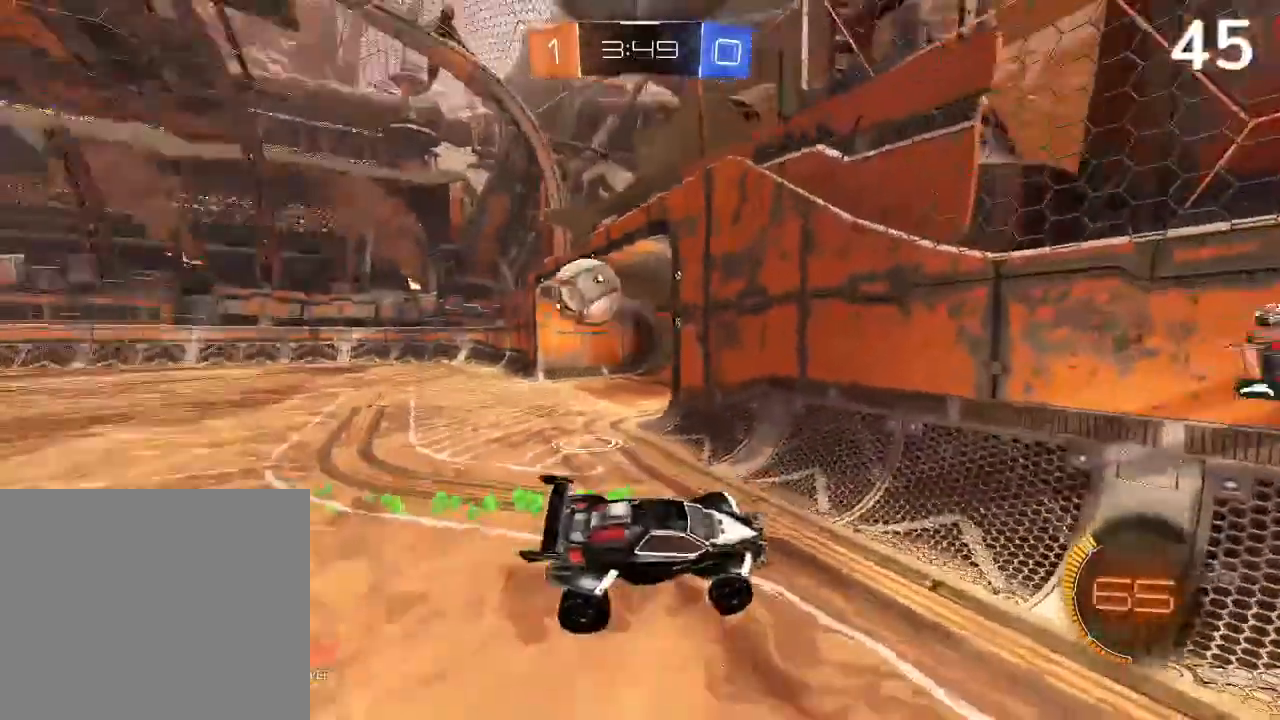
{"dt_ms": 500, "buttons": ["CIRCLE", "R2"], "left_stick": "left", "right_stick": "center", "events": [[200, "R1", "up"], [367, "CIRCLE", "down"]]}
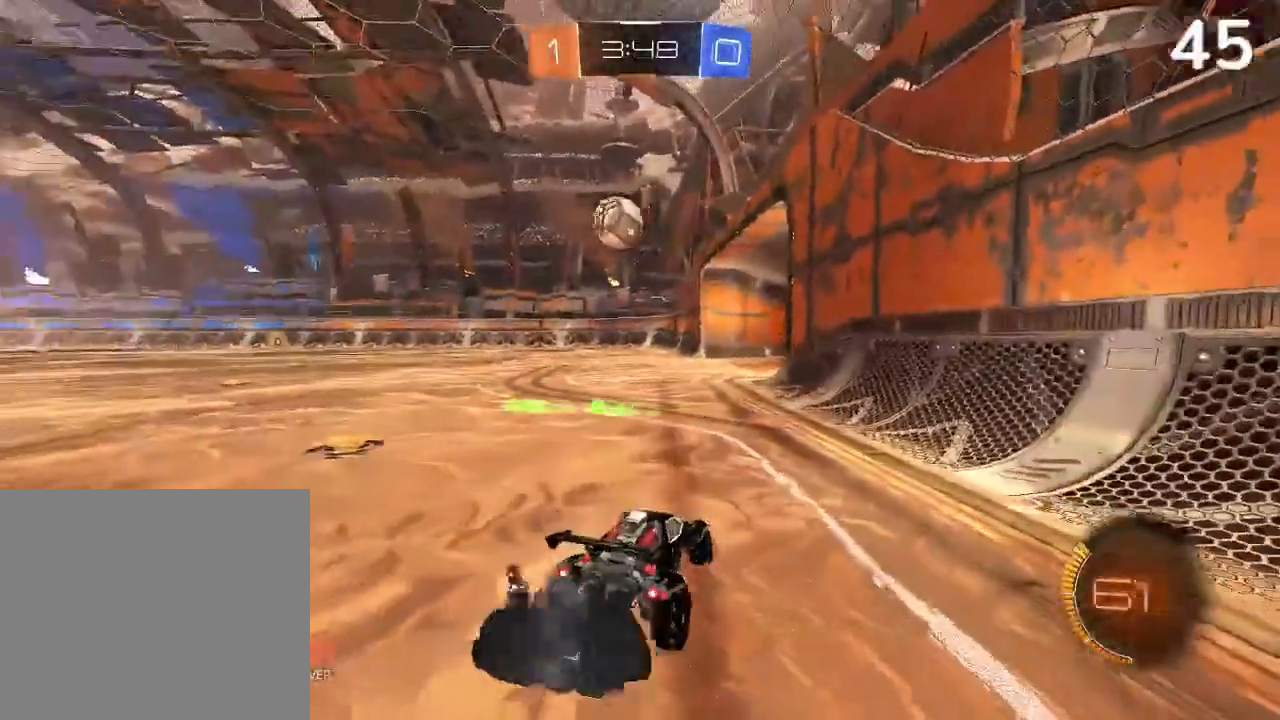
{"dt_ms": 500, "buttons": ["CIRCLE", "R2"], "left_stick": "center", "right_stick": "center", "events": [[367, "left_stick", "center"]]}
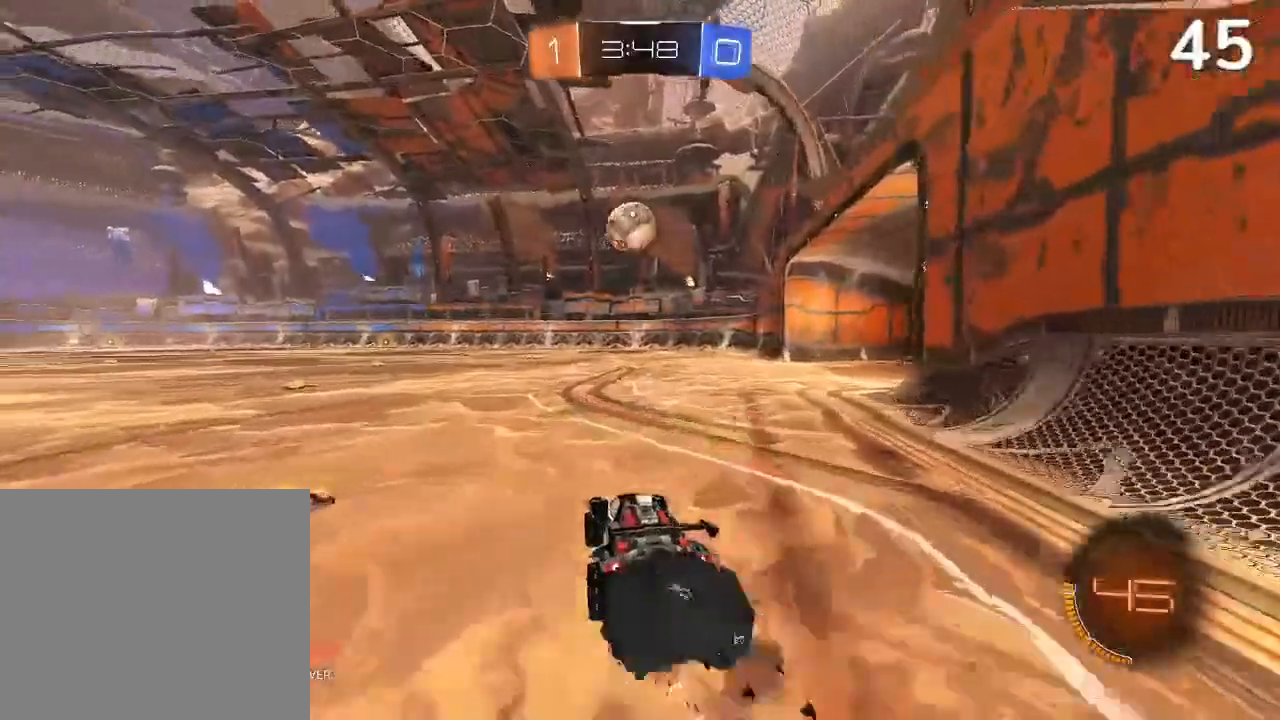
{"dt_ms": 500, "buttons": ["CIRCLE", "R2"], "left_stick": "left", "right_stick": "center", "events": [[167, "left_stick", "up-right"], [267, "left_stick", "center"], [433, "left_stick", "left"]]}
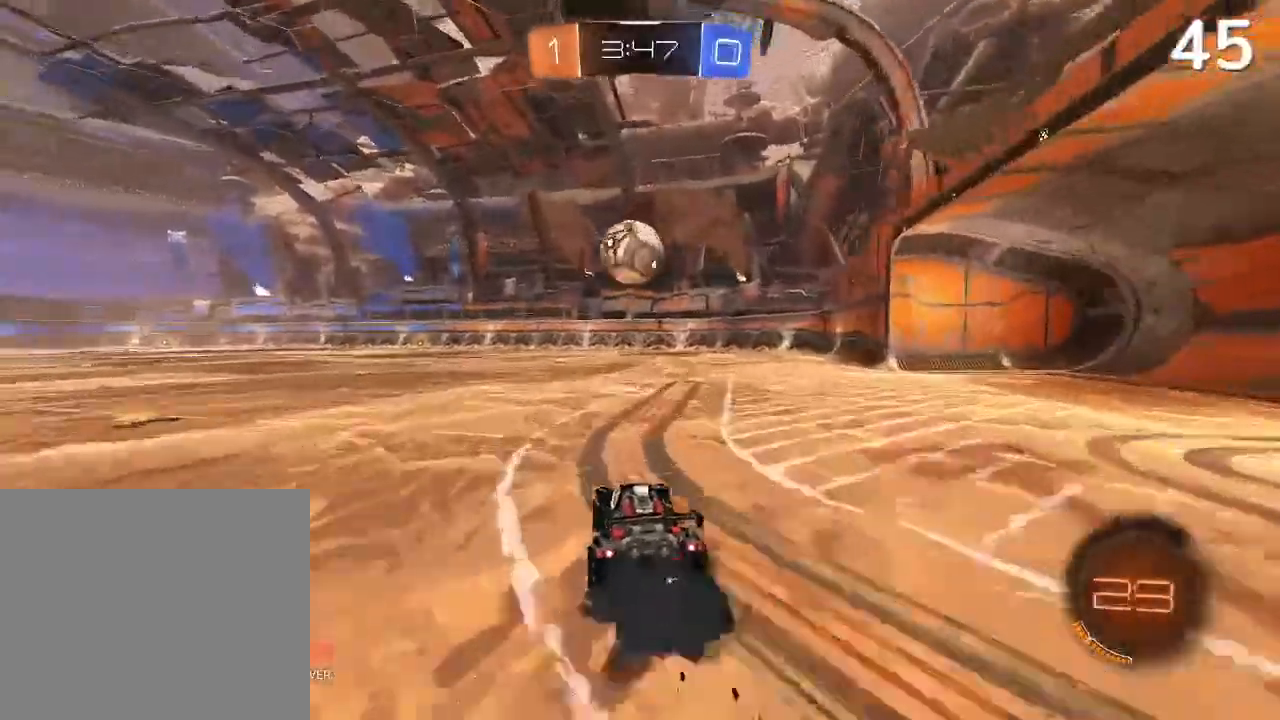
{"dt_ms": 500, "buttons": ["CROSS", "L2", "R1", "R2"], "left_stick": "up", "right_stick": "center", "events": [[33, "left_stick", "center"], [333, "R2", "up"], [333, "left_stick", "right"], [367, "CIRCLE", "up"], [400, "R2", "down"], [433, "CROSS", "down"], [433, "L2", "down"], [433, "left_stick", "up"], [467, "R1", "down"]]}
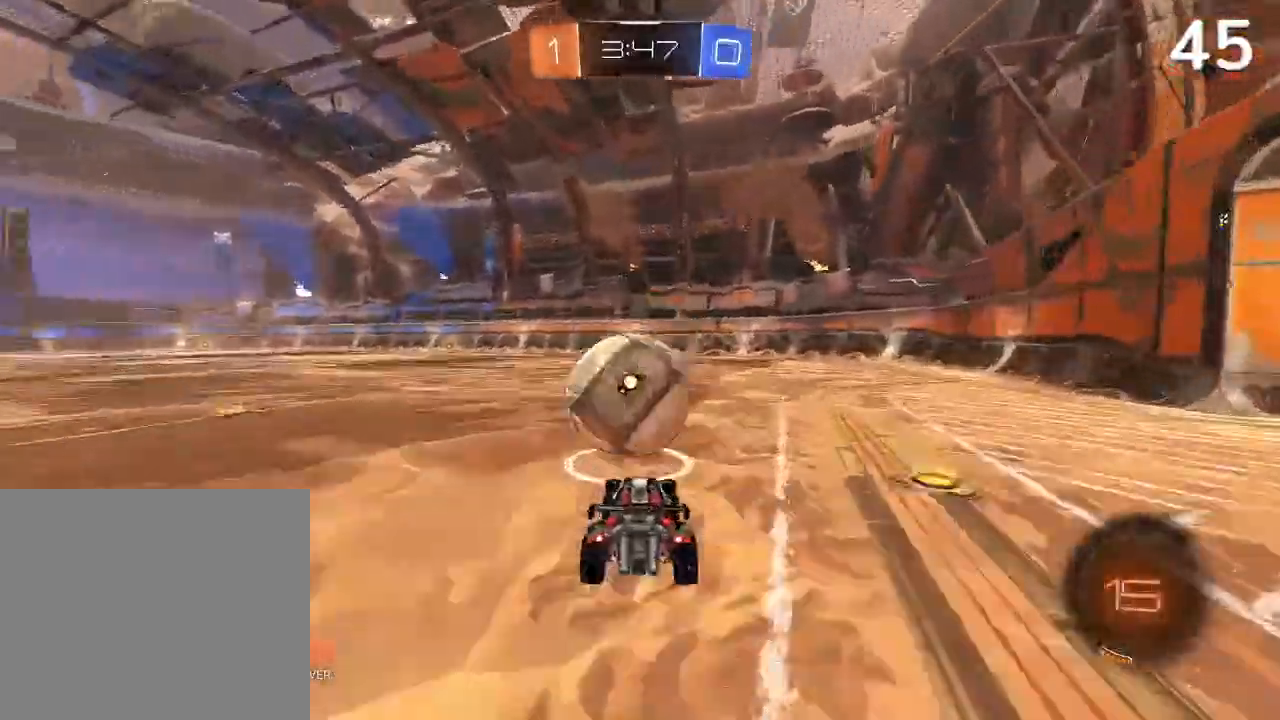
{"dt_ms": 1000, "buttons": [], "left_stick": "center", "right_stick": "center"}
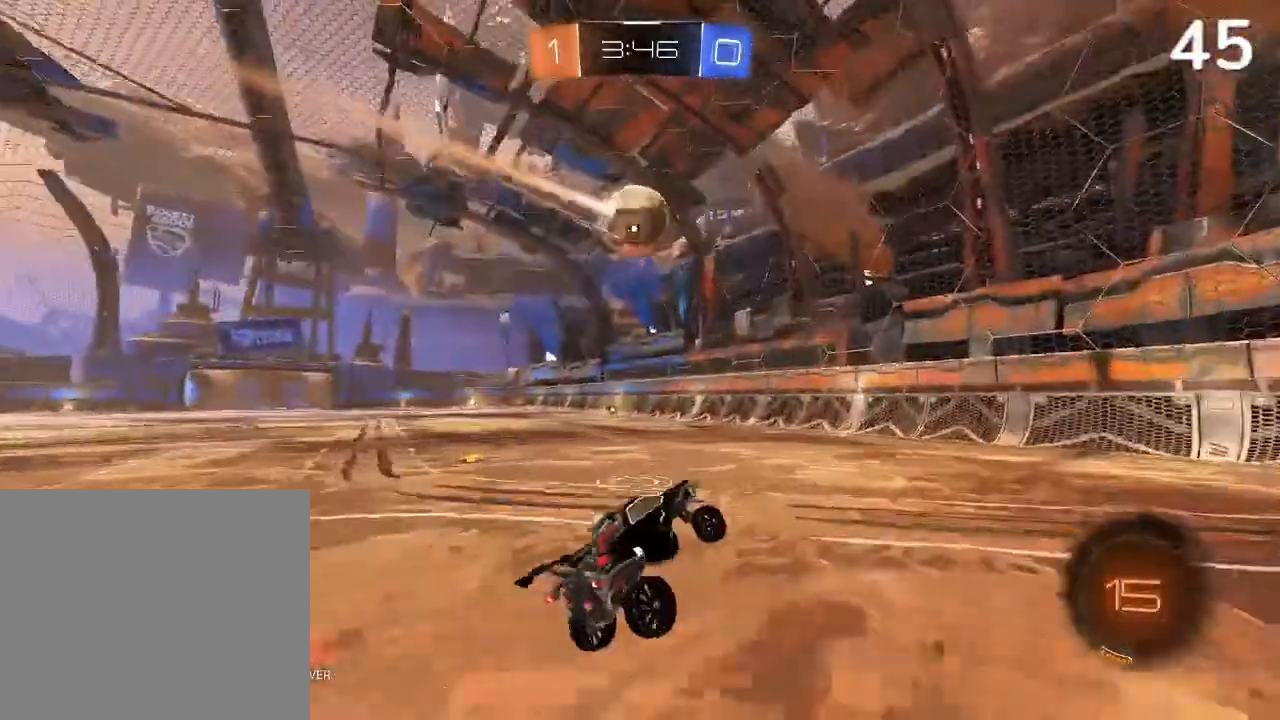
{"dt_ms": 500, "buttons": ["R2"], "left_stick": "left", "right_stick": "center", "events": [[67, "left_stick", "left"], [233, "L2", "down"], [467, "L2", "up"], [500, "R2", "down"]]}
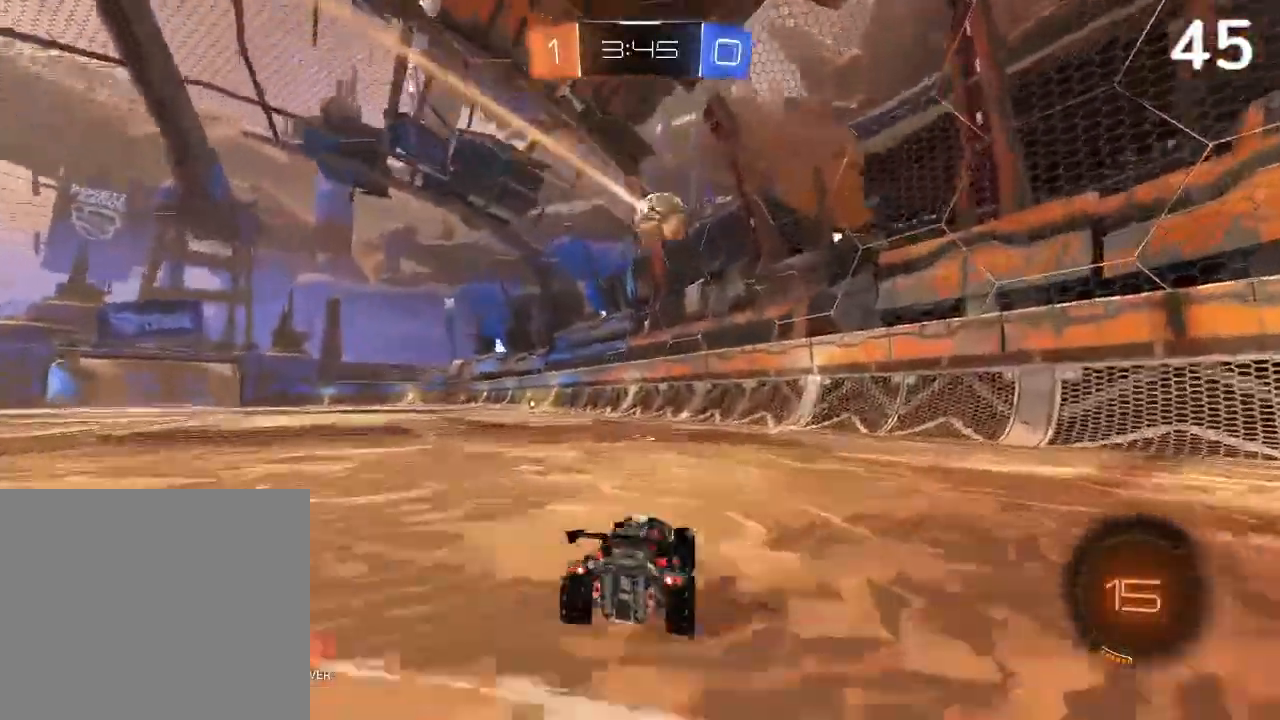
{"dt_ms": 500, "buttons": ["CIRCLE", "R2"], "left_stick": "center", "right_stick": "center"}
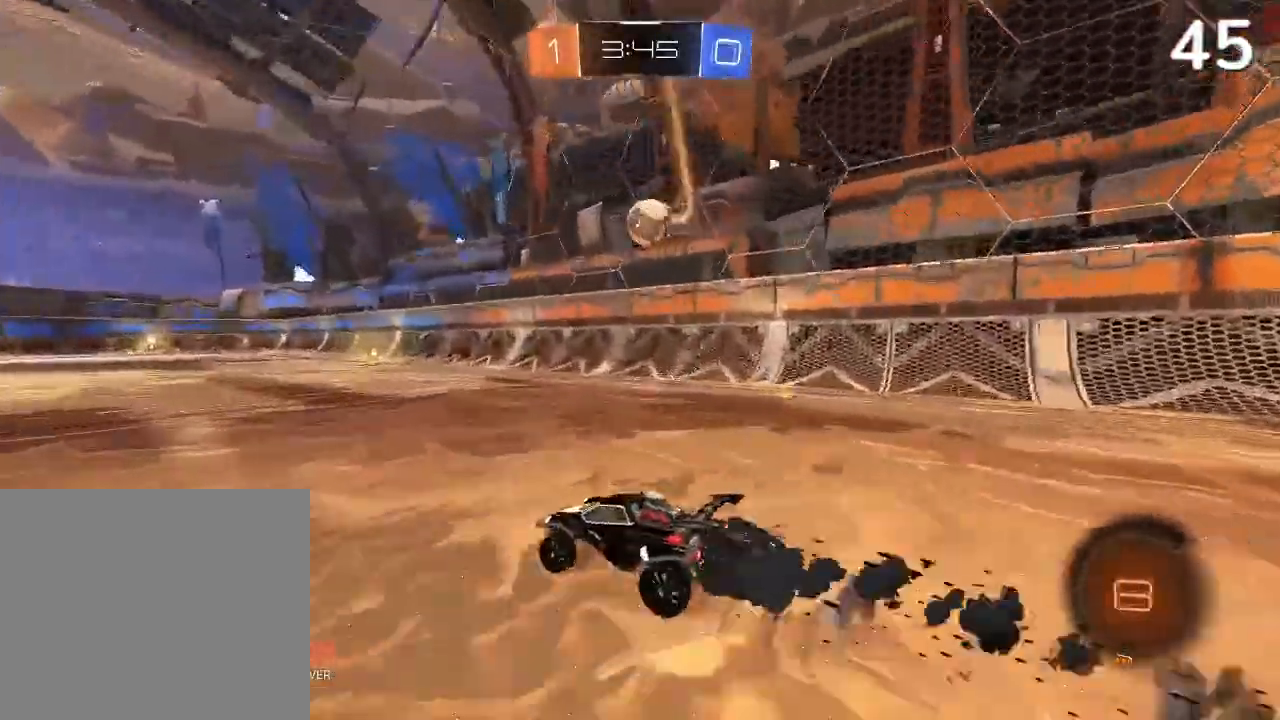
{"dt_ms": 500, "buttons": ["CIRCLE", "R2"], "left_stick": "up-left", "right_stick": "center", "events": [[133, "CIRCLE", "up"], [233, "CIRCLE", "down"], [233, "left_stick", "up-right"], [500, "left_stick", "up-left"]]}
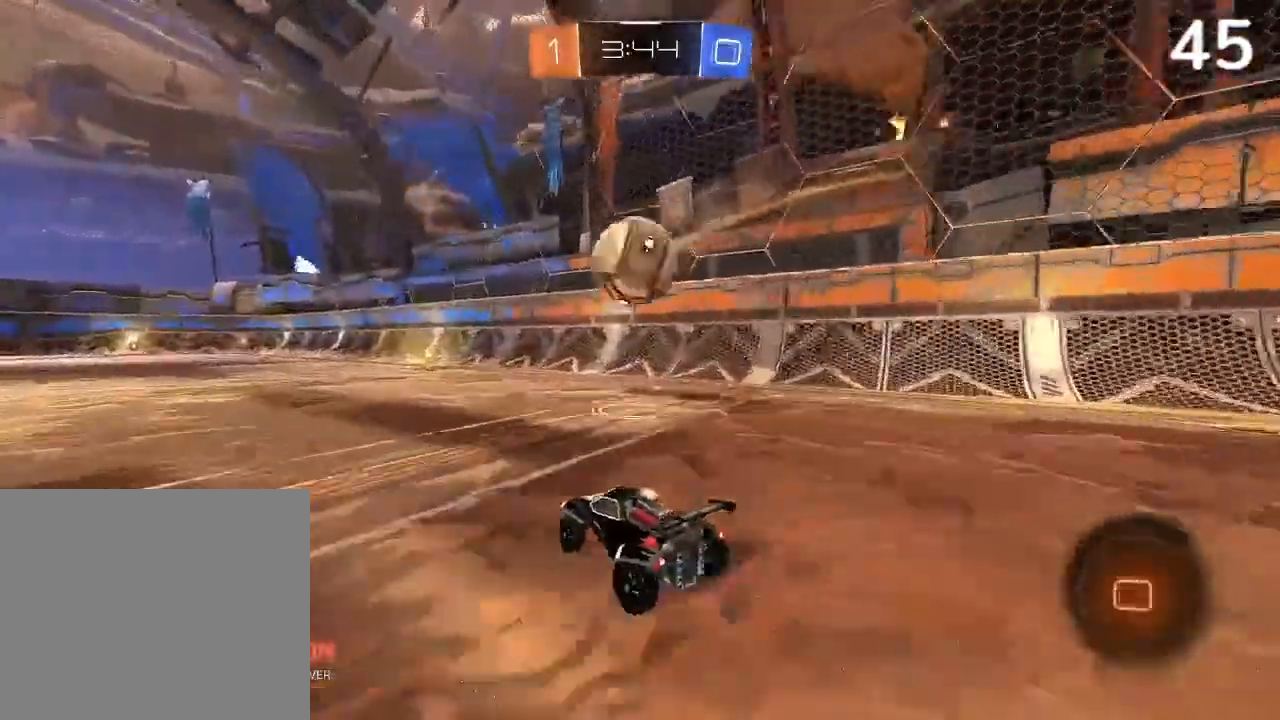
{"dt_ms": 500, "buttons": ["CIRCLE", "R2"], "left_stick": "center", "right_stick": "center", "events": [[100, "left_stick", "right"], [400, "left_stick", "center"]]}
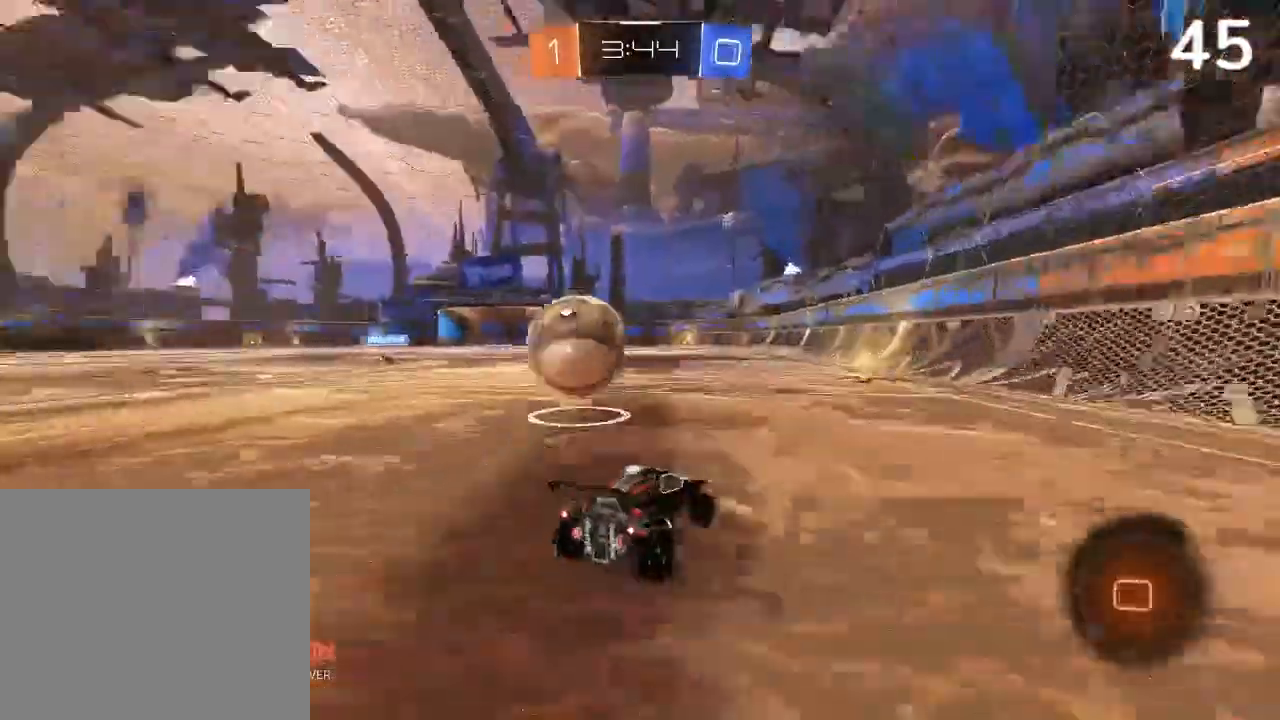
{"dt_ms": 500, "buttons": ["CIRCLE", "R2"], "left_stick": "center", "right_stick": "center", "events": [[367, "left_stick", "right"], [433, "left_stick", "center"]]}